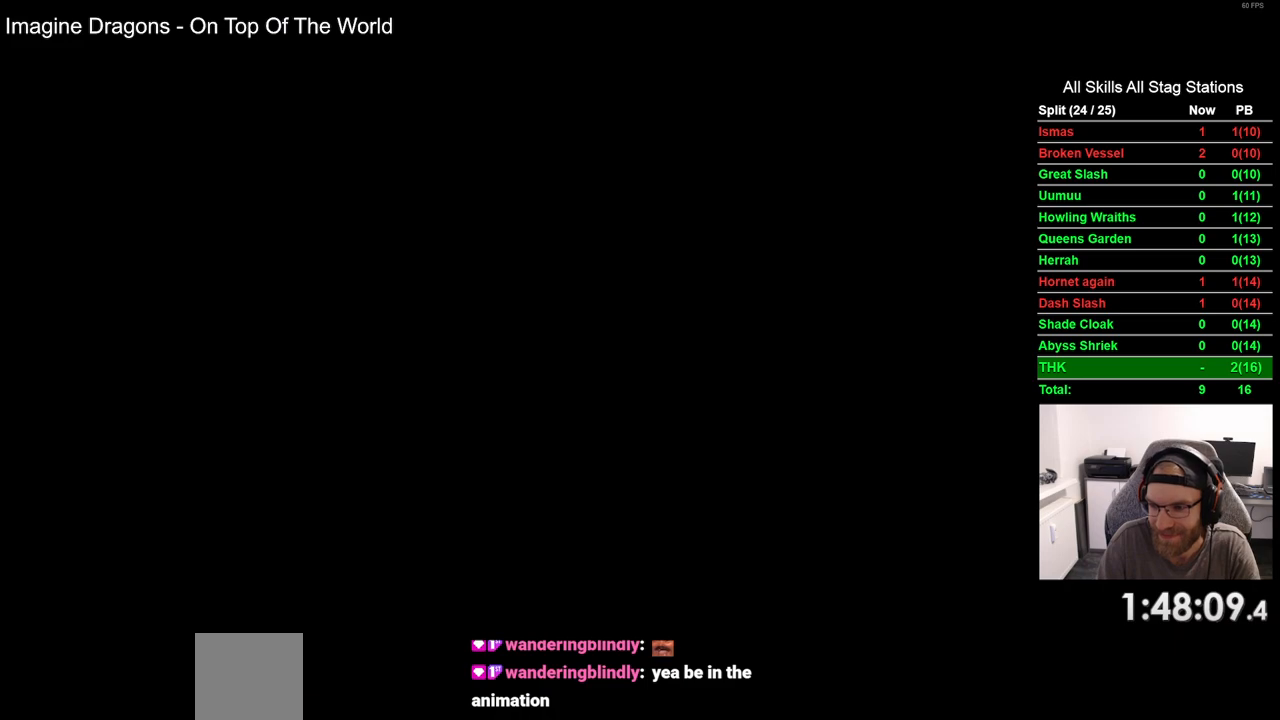
Gameplay with a controller (PlayStation layout); each line is a JSON object with the inputs held at the frame after it. "events" lists button and stick changes between this image and that frame as [ms after this image, input, new state], when the widget could be followed in between.
{"buttons": ["DPAD_RIGHT"], "left_stick": "center", "right_stick": "center", "events": []}
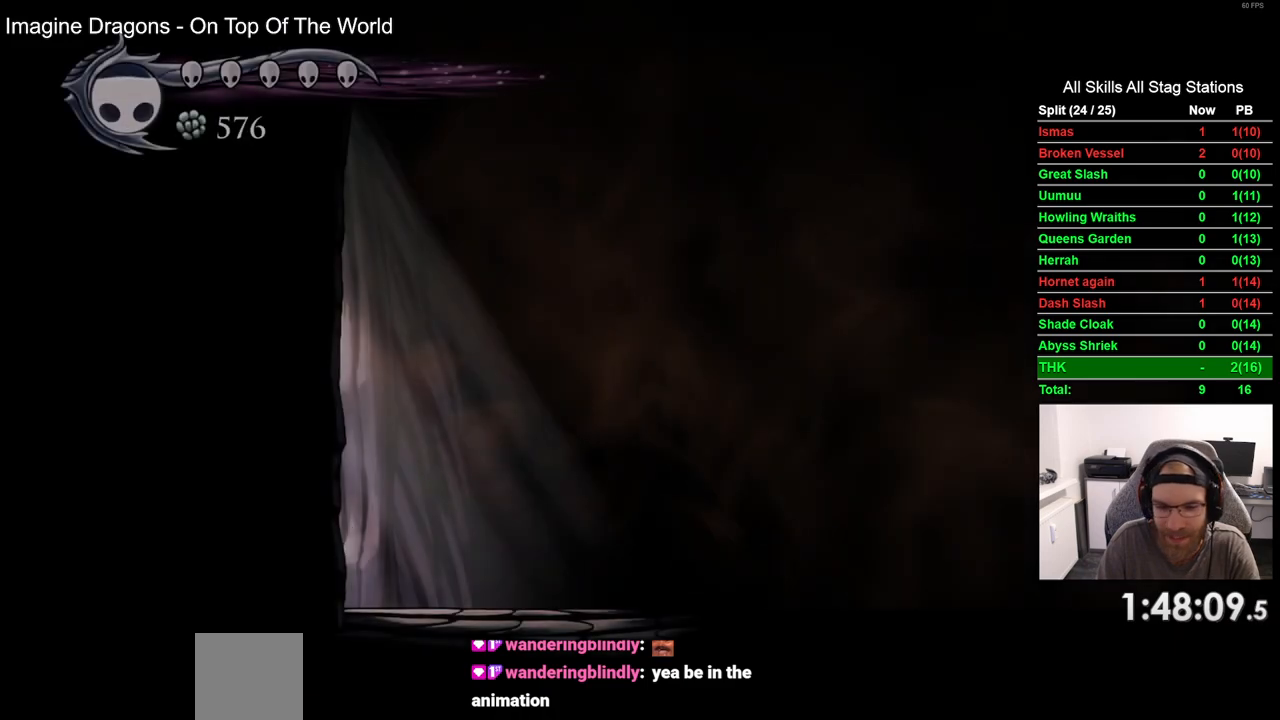
{"buttons": ["L2", "DPAD_RIGHT"], "left_stick": "center", "right_stick": "center", "events": [[417, "L2", "down"]]}
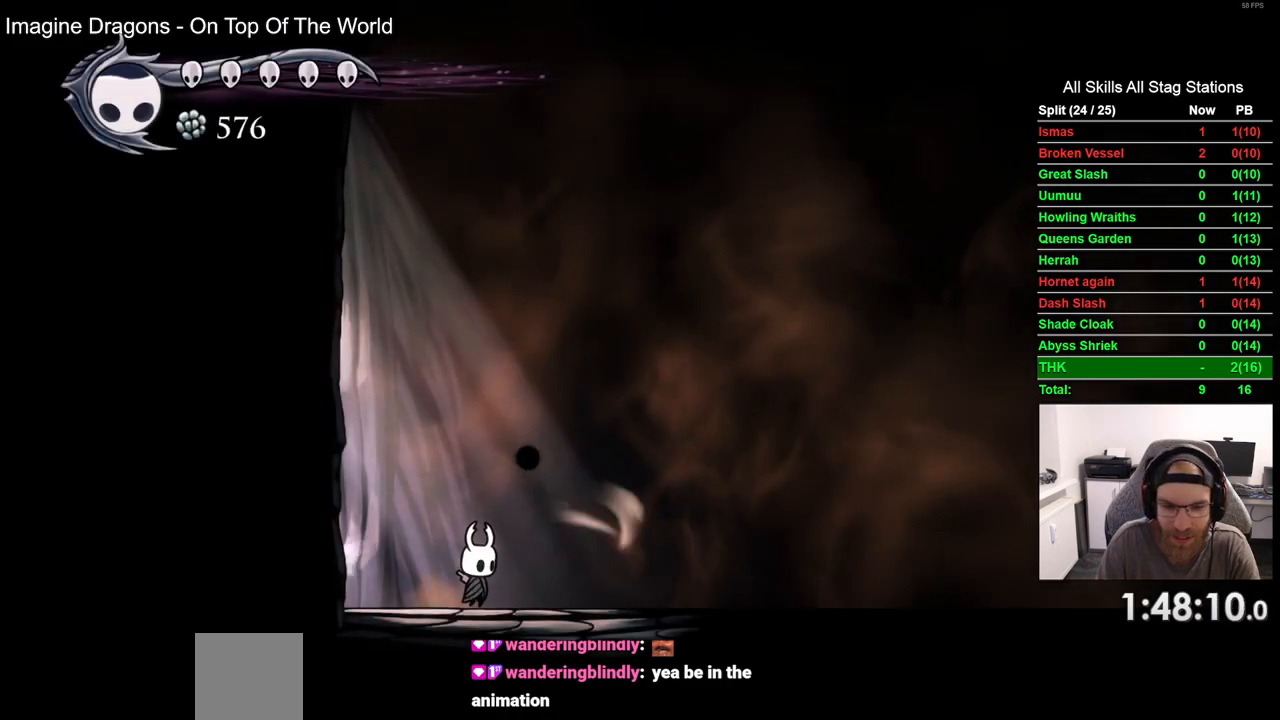
{"buttons": ["L2", "DPAD_RIGHT"], "left_stick": "center", "right_stick": "center", "events": []}
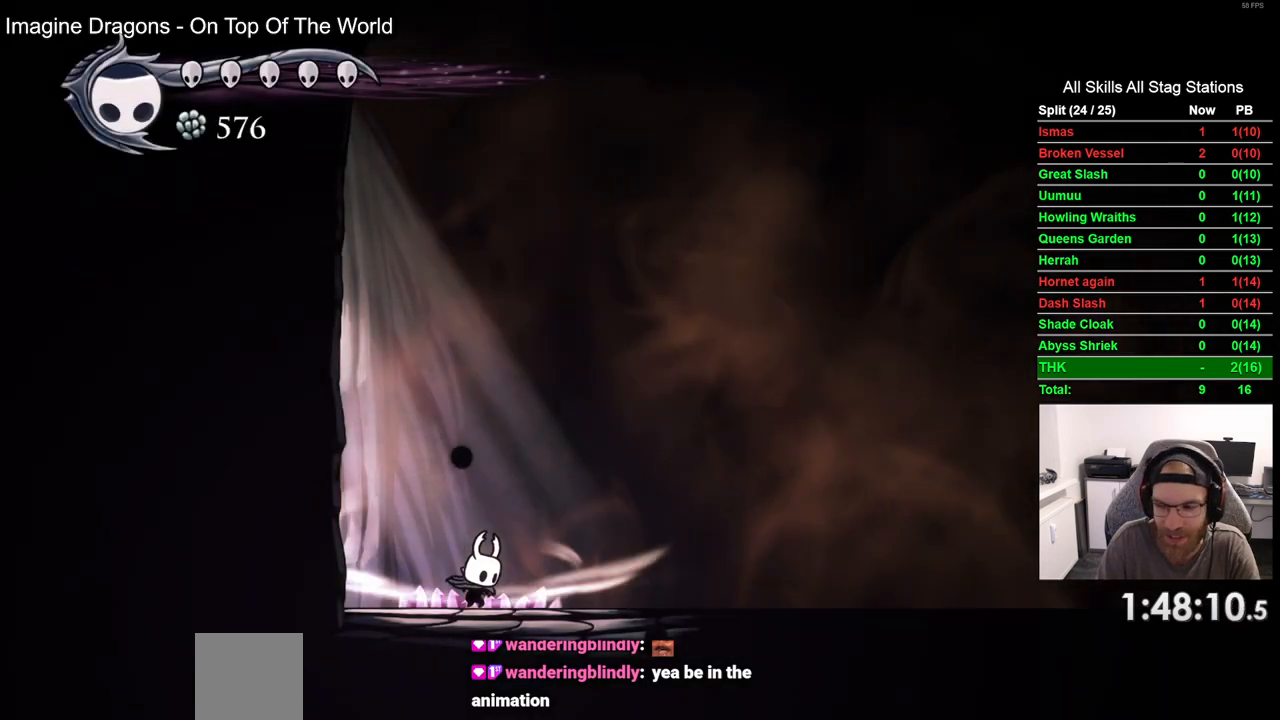
{"buttons": ["DPAD_RIGHT"], "left_stick": "center", "right_stick": "center", "events": [[383, "L2", "up"]]}
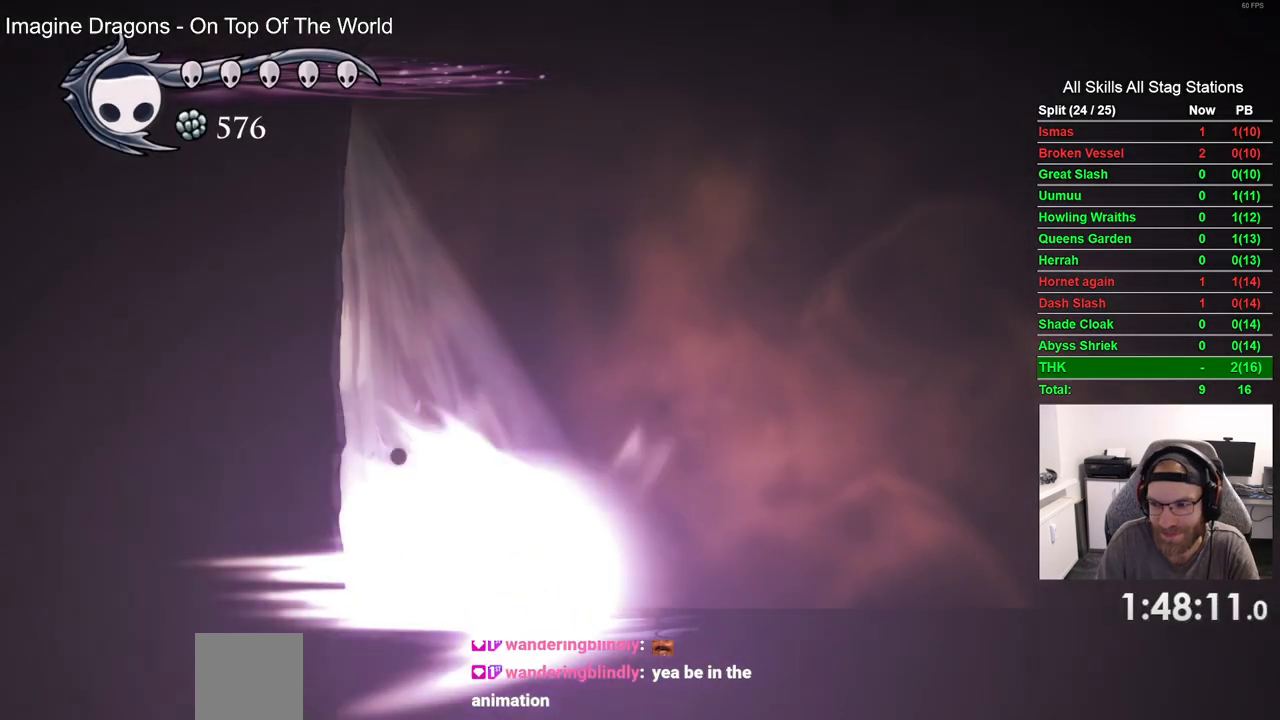
{"buttons": ["DPAD_RIGHT"], "left_stick": "center", "right_stick": "center"}
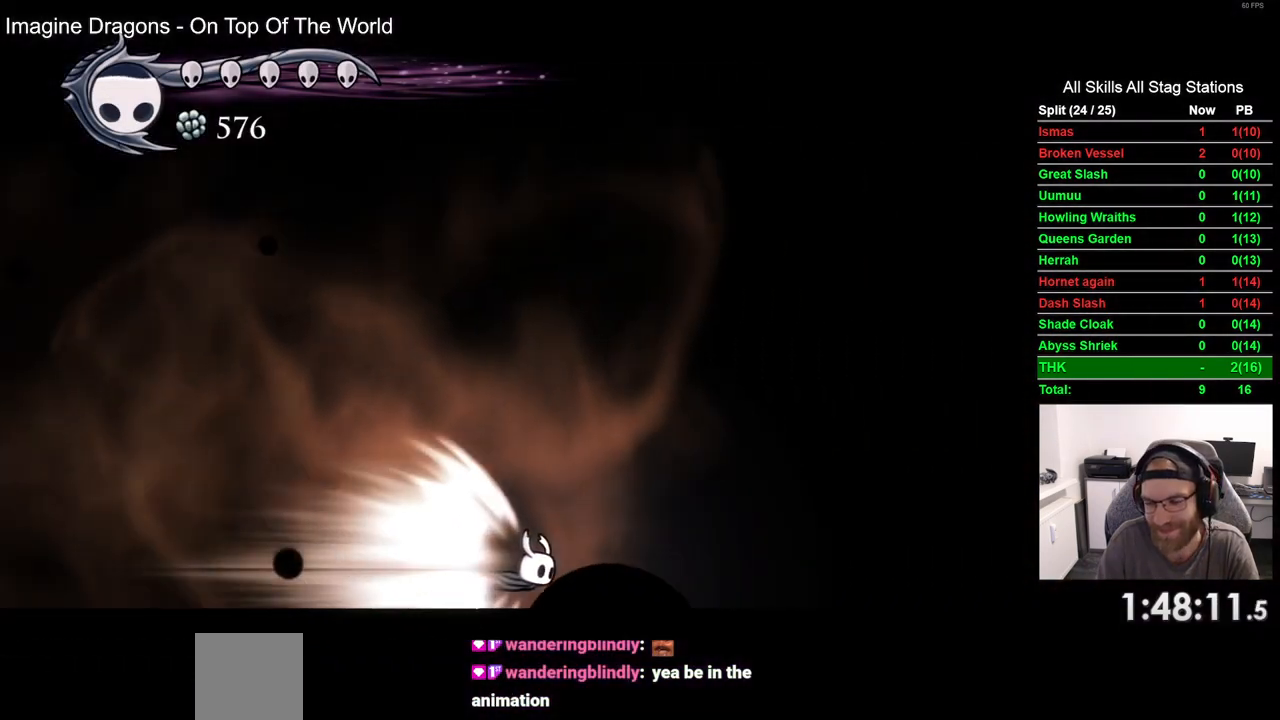
{"buttons": [], "left_stick": "center", "right_stick": "center", "events": [[317, "DPAD_RIGHT", "up"]]}
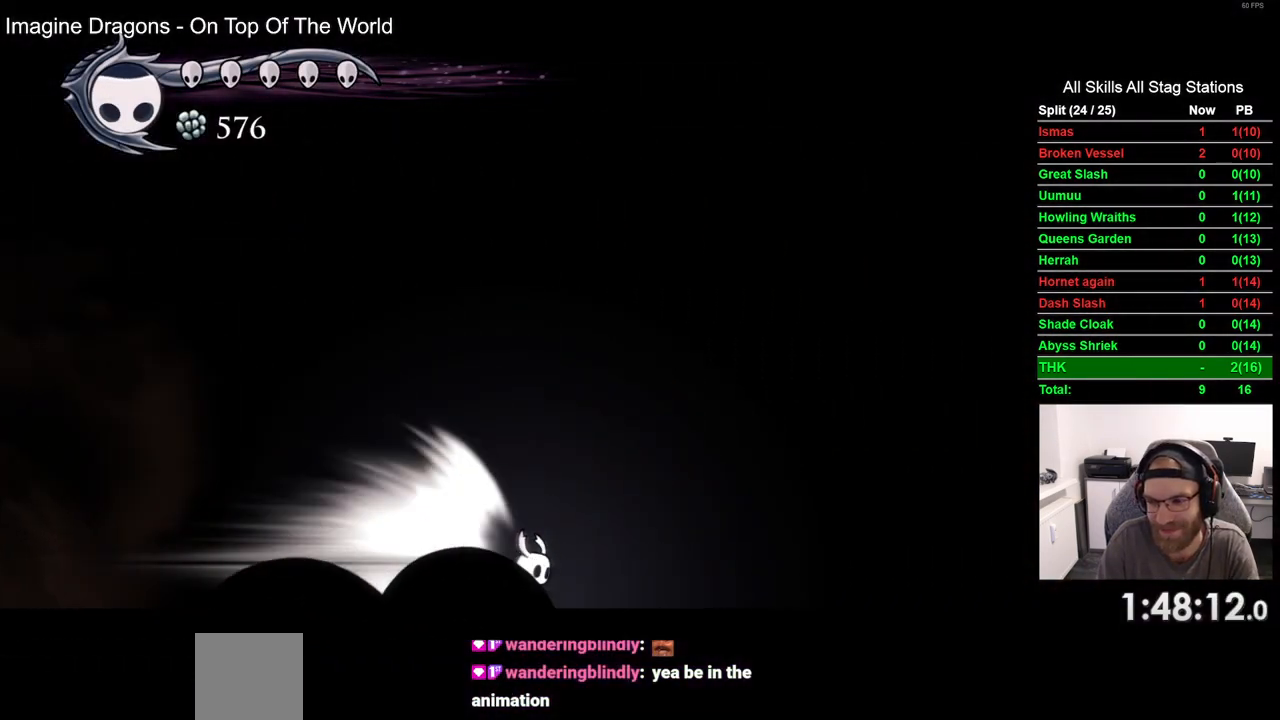
{"buttons": [], "left_stick": "center", "right_stick": "center", "events": []}
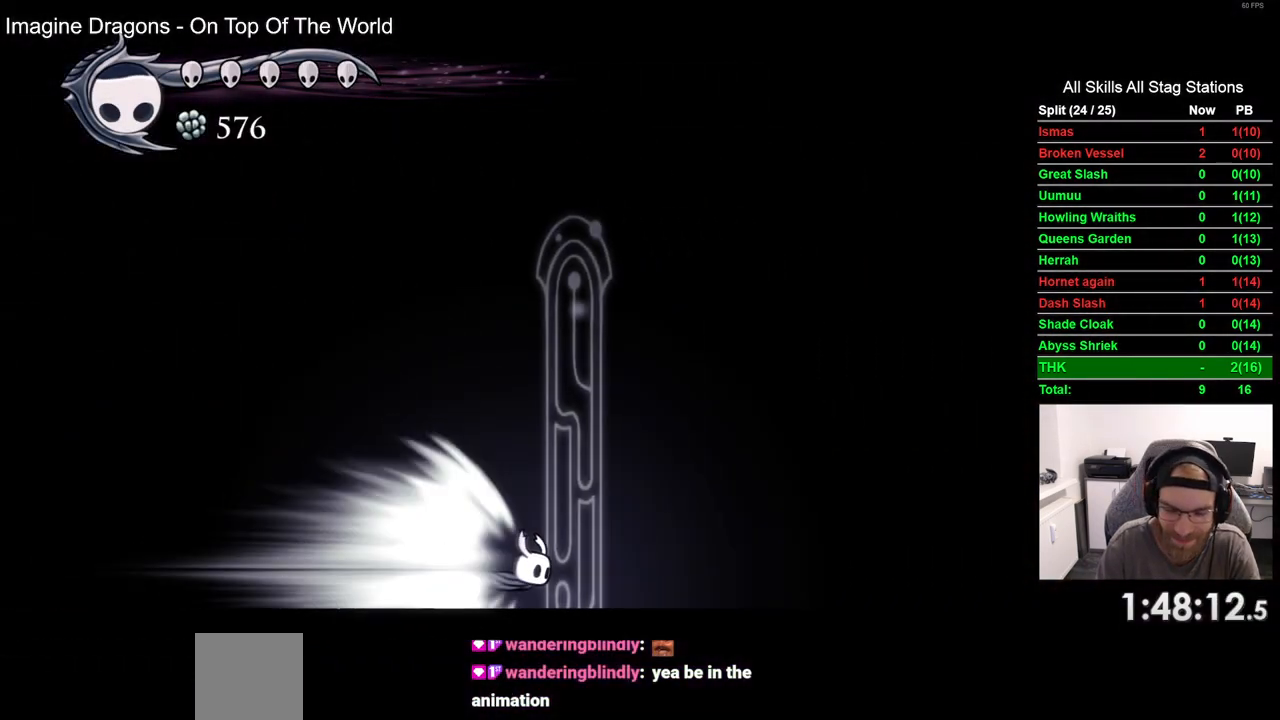
{"buttons": [], "left_stick": "center", "right_stick": "center", "events": []}
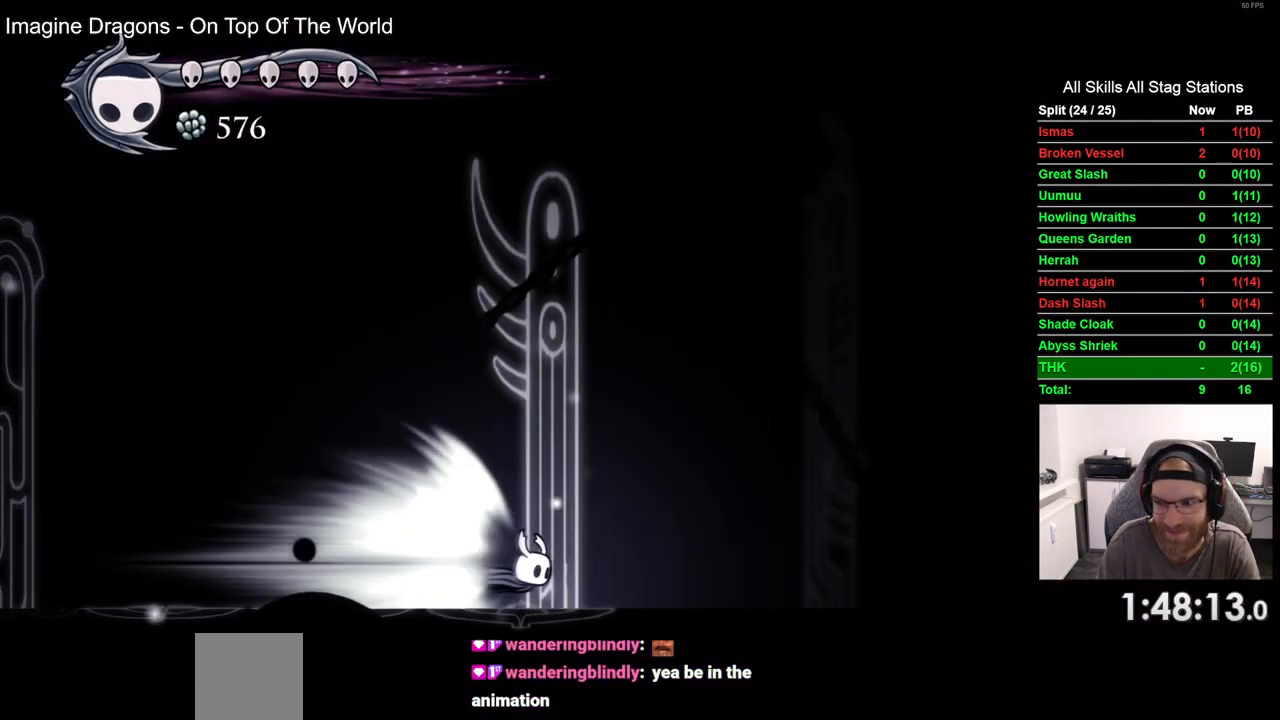
{"buttons": [], "left_stick": "center", "right_stick": "center", "events": []}
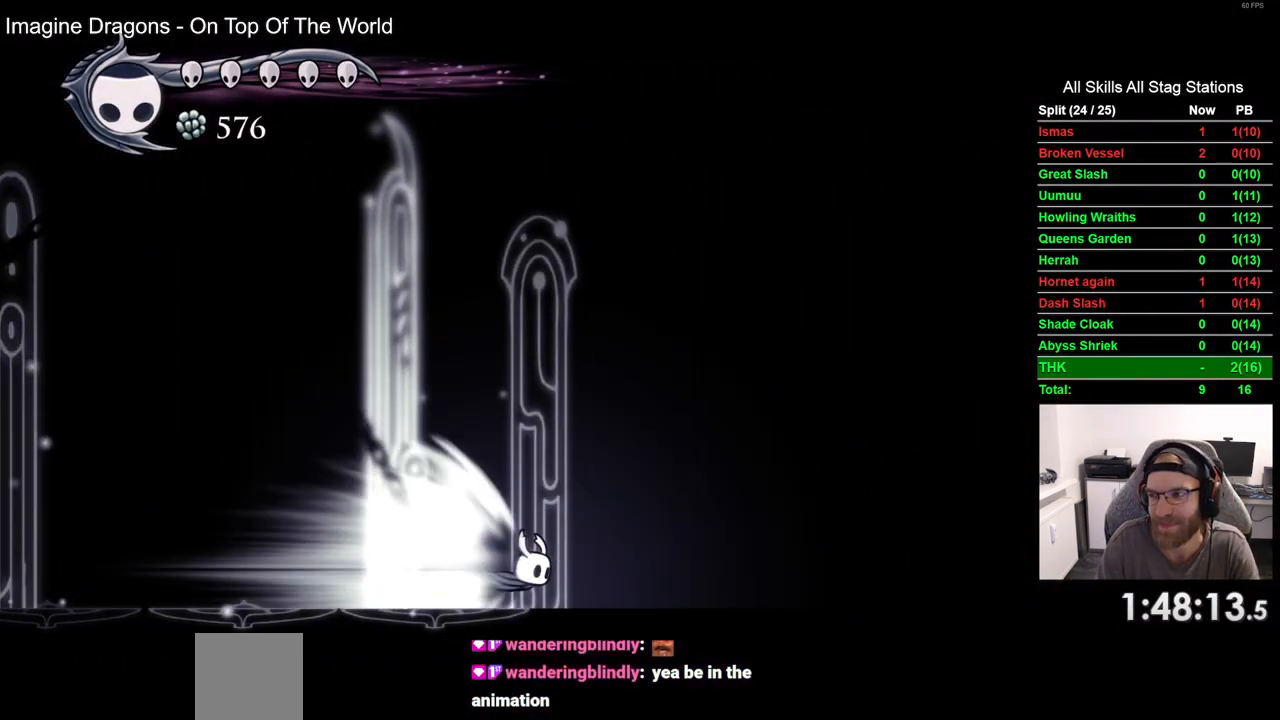
{"buttons": [], "left_stick": "center", "right_stick": "center", "events": []}
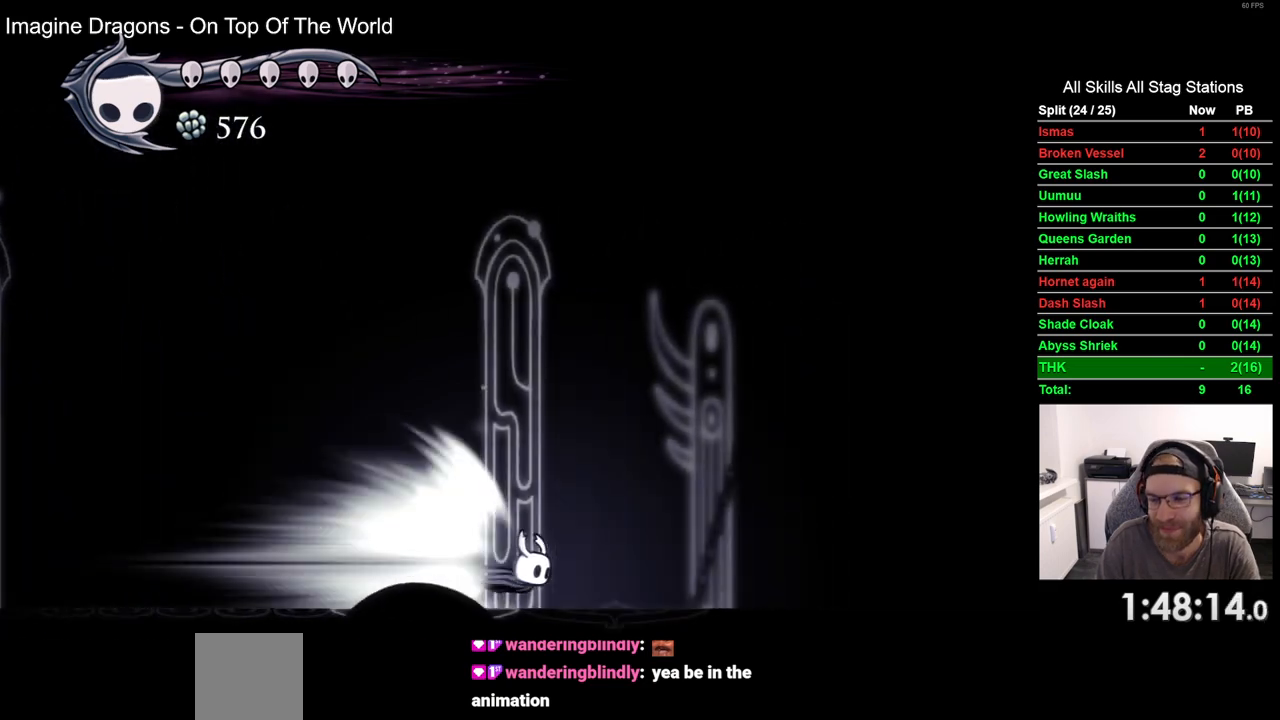
{"buttons": ["DPAD_RIGHT"], "left_stick": "center", "right_stick": "center", "events": [[333, "DPAD_RIGHT", "down"]]}
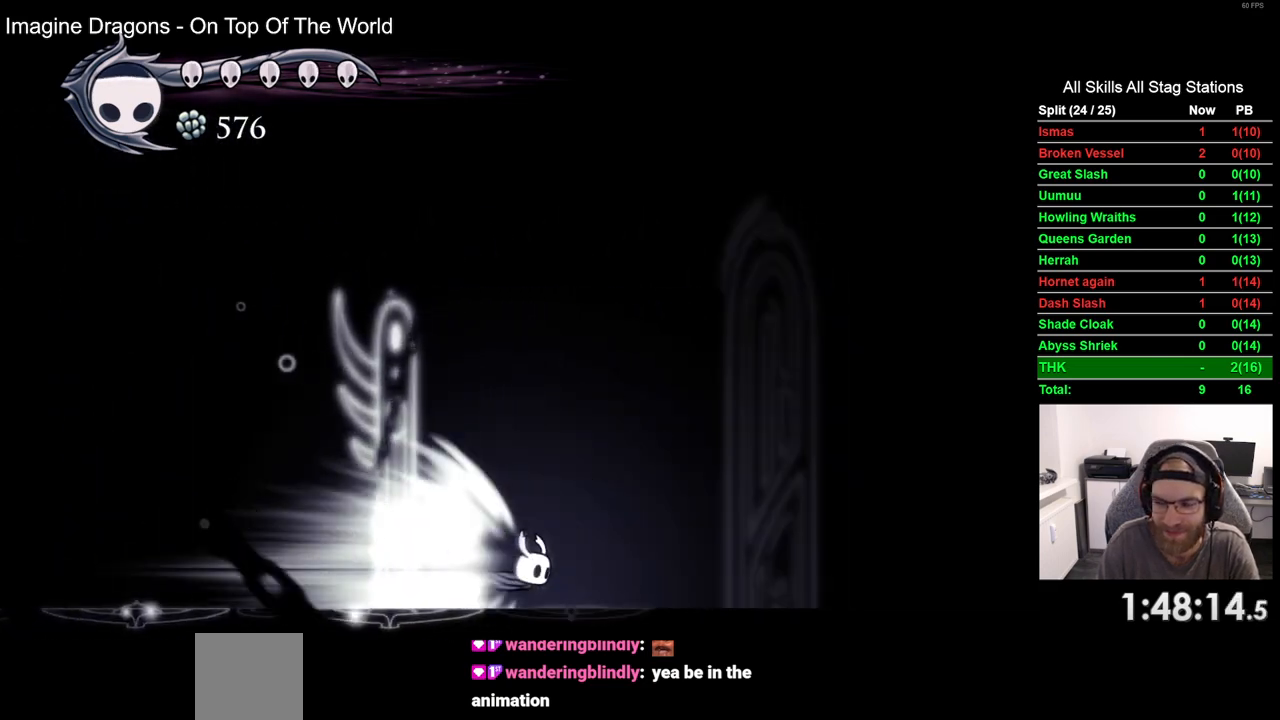
{"buttons": ["DPAD_RIGHT"], "left_stick": "center", "right_stick": "center", "events": []}
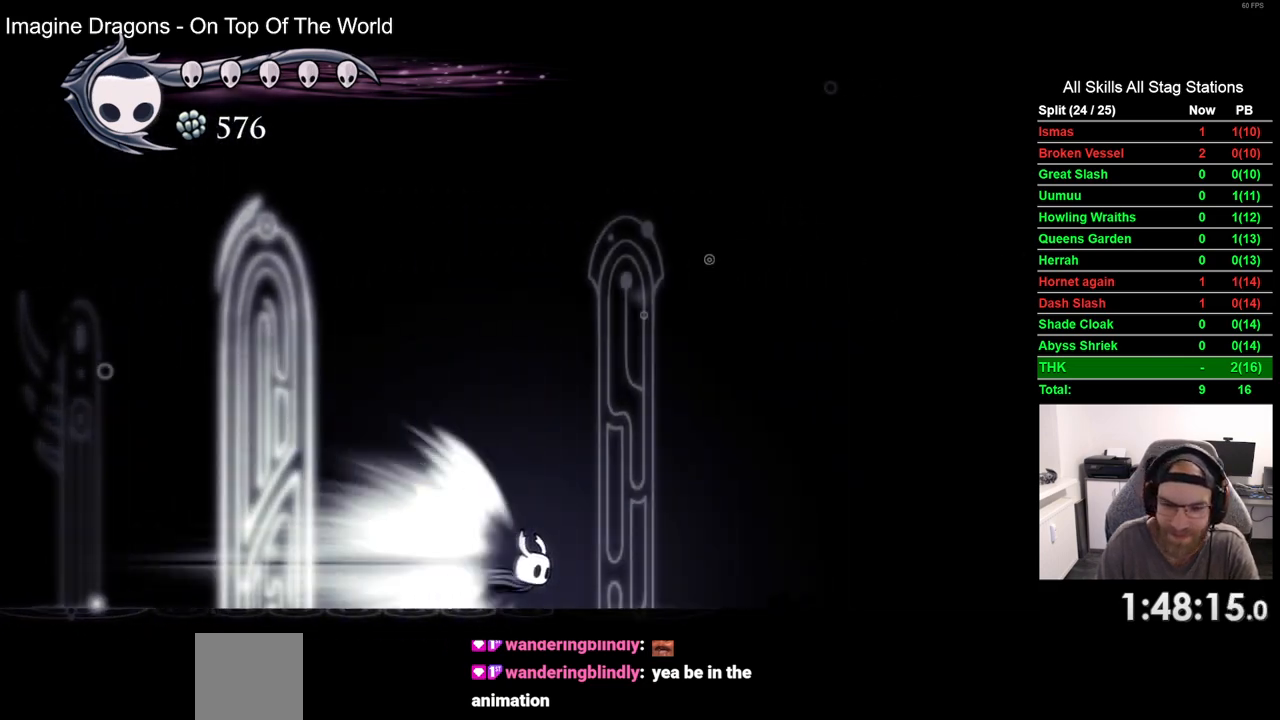
{"buttons": ["DPAD_RIGHT"], "left_stick": "center", "right_stick": "center", "events": []}
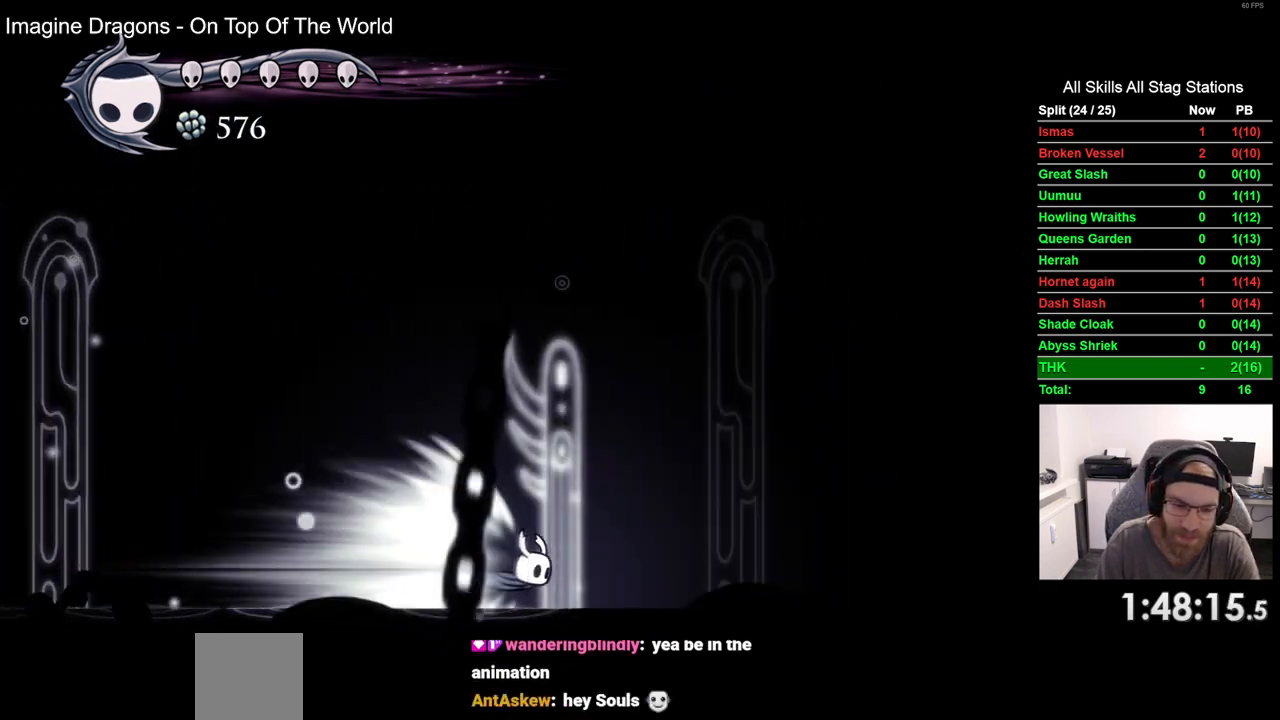
{"buttons": ["DPAD_RIGHT"], "left_stick": "center", "right_stick": "center", "events": []}
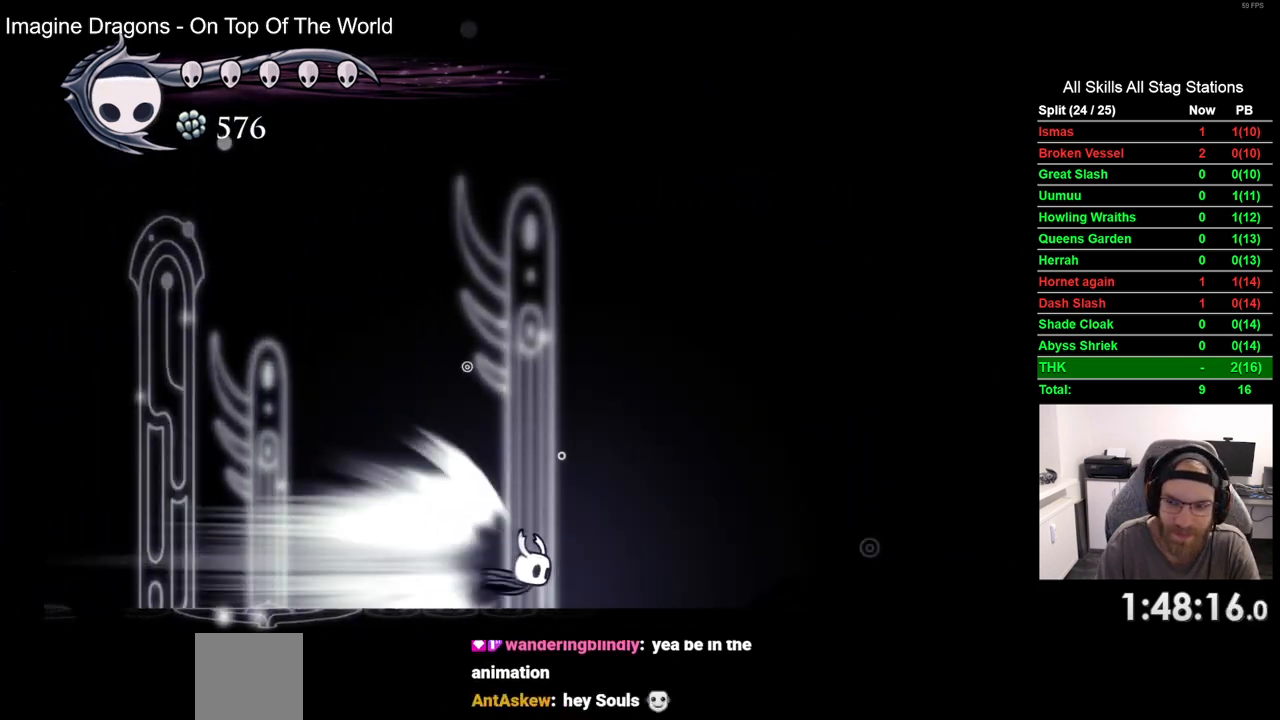
{"buttons": ["DPAD_RIGHT"], "left_stick": "center", "right_stick": "center", "events": []}
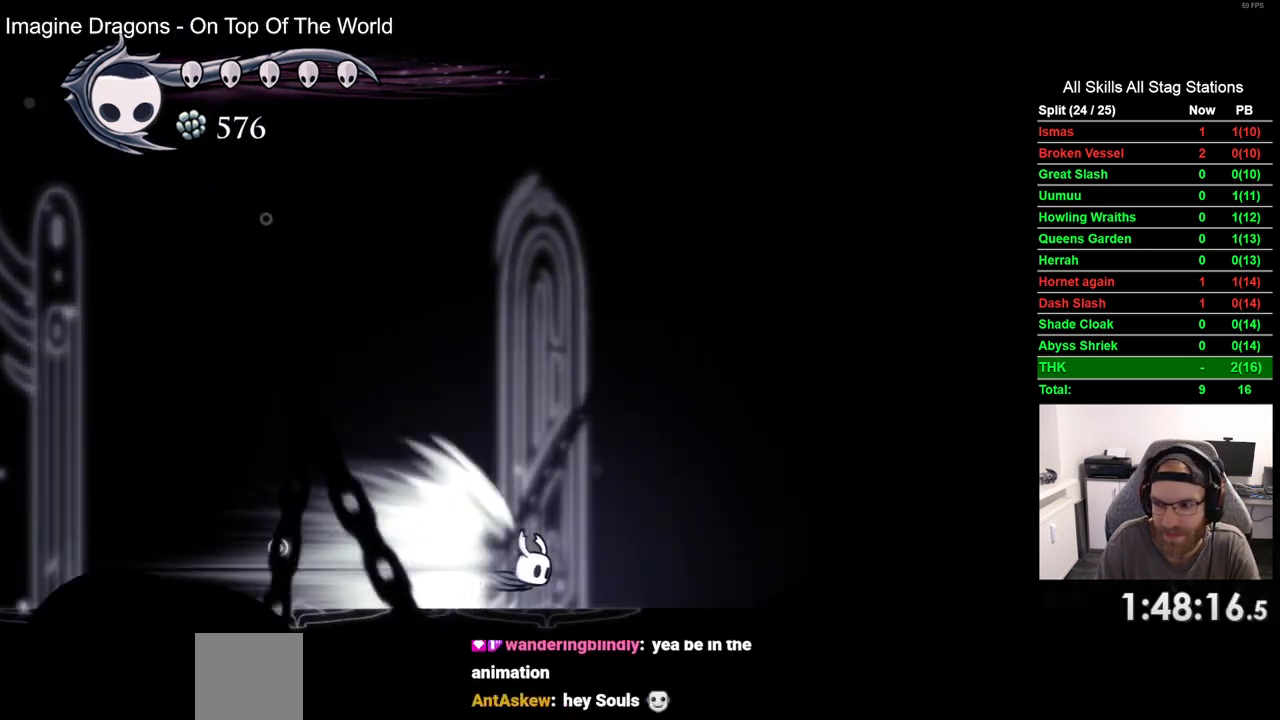
{"buttons": ["DPAD_RIGHT"], "left_stick": "center", "right_stick": "center", "events": []}
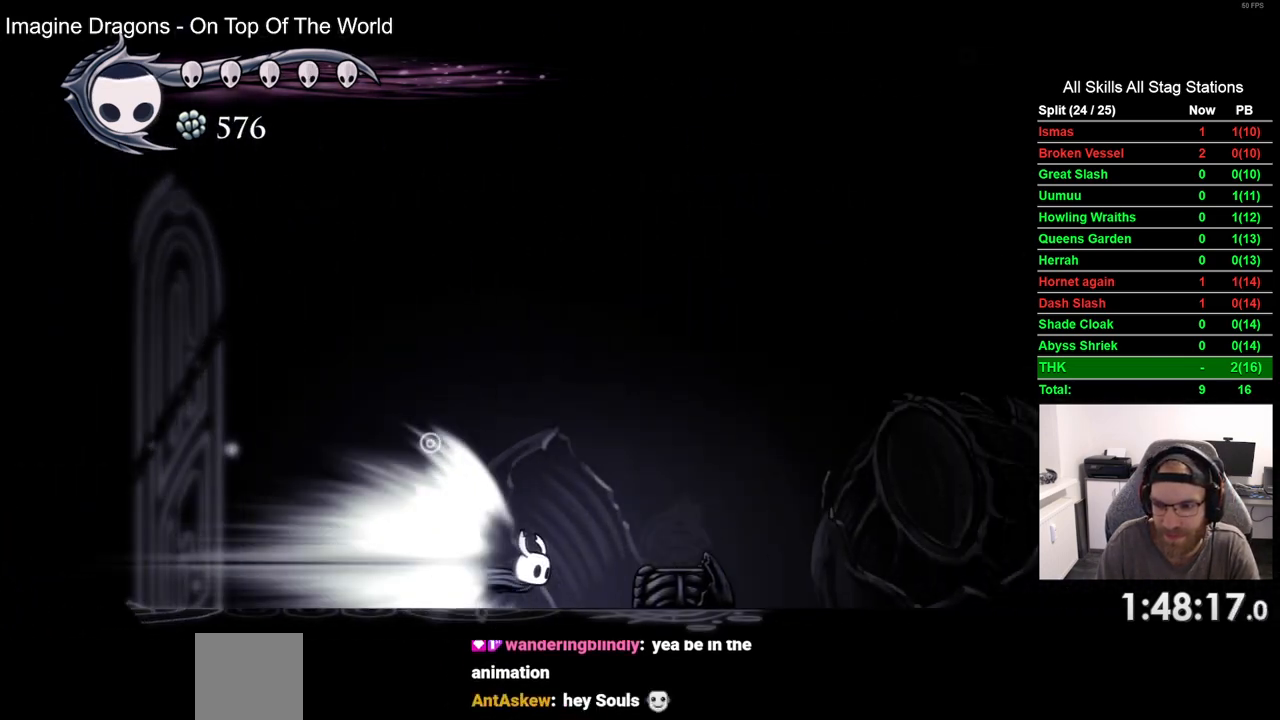
{"buttons": ["DPAD_RIGHT"], "left_stick": "center", "right_stick": "center", "events": []}
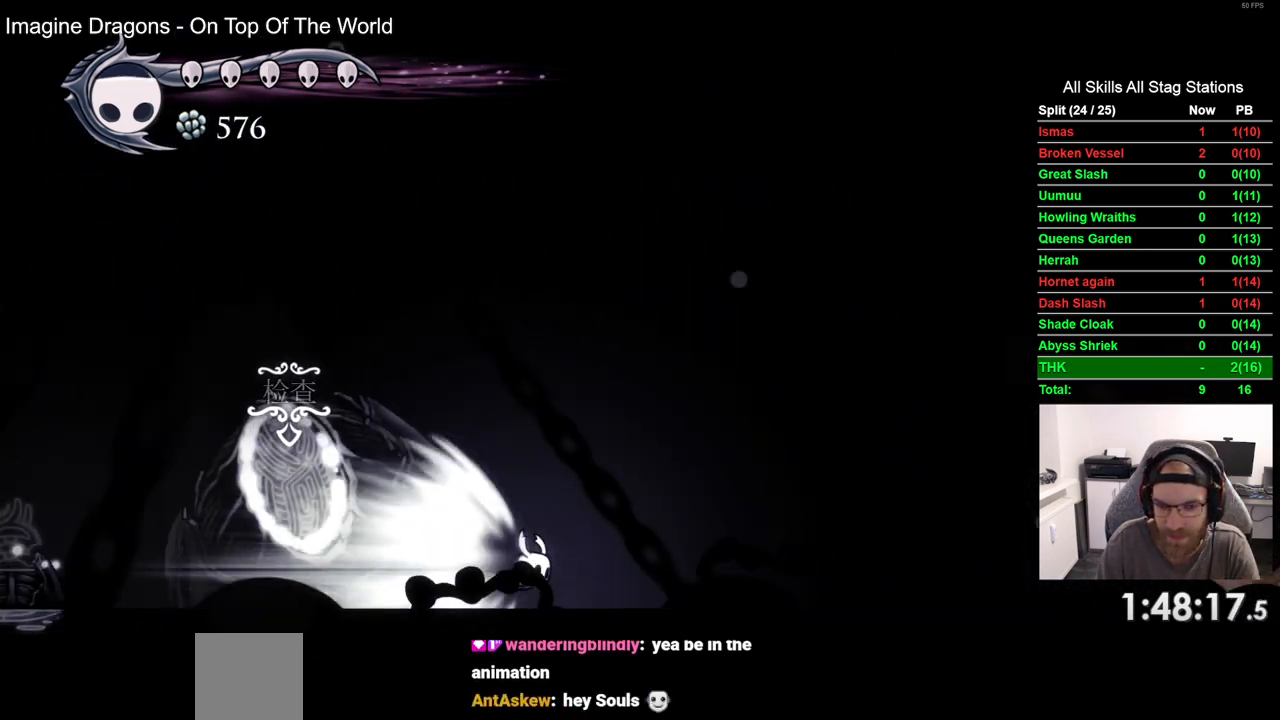
{"buttons": ["DPAD_RIGHT"], "left_stick": "center", "right_stick": "center", "events": []}
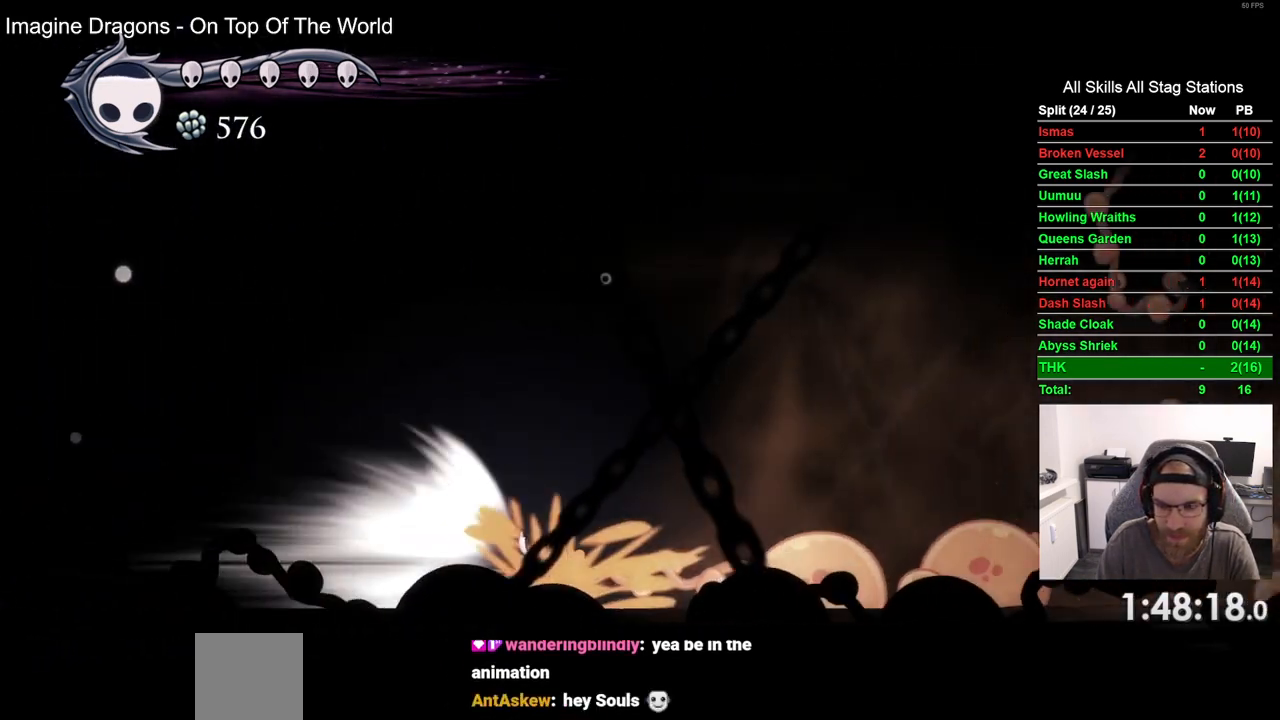
{"buttons": ["DPAD_RIGHT"], "left_stick": "center", "right_stick": "center", "events": []}
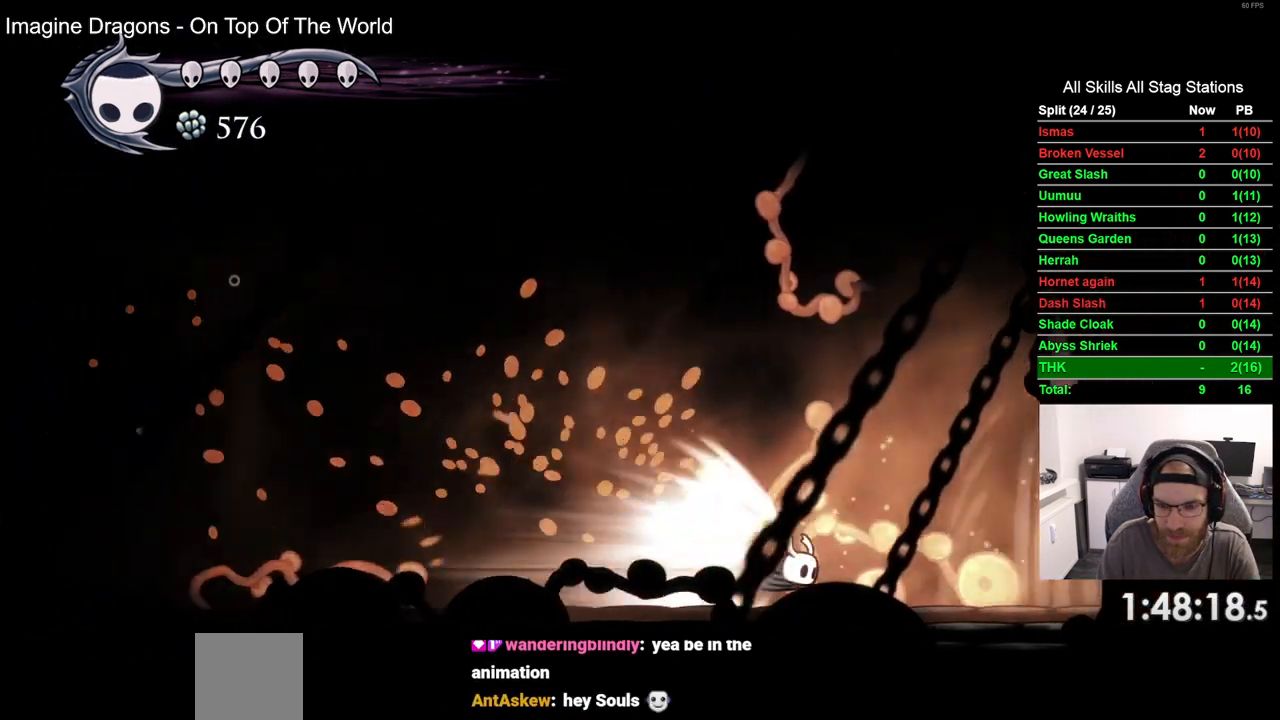
{"buttons": ["DPAD_RIGHT"], "left_stick": "center", "right_stick": "center", "events": []}
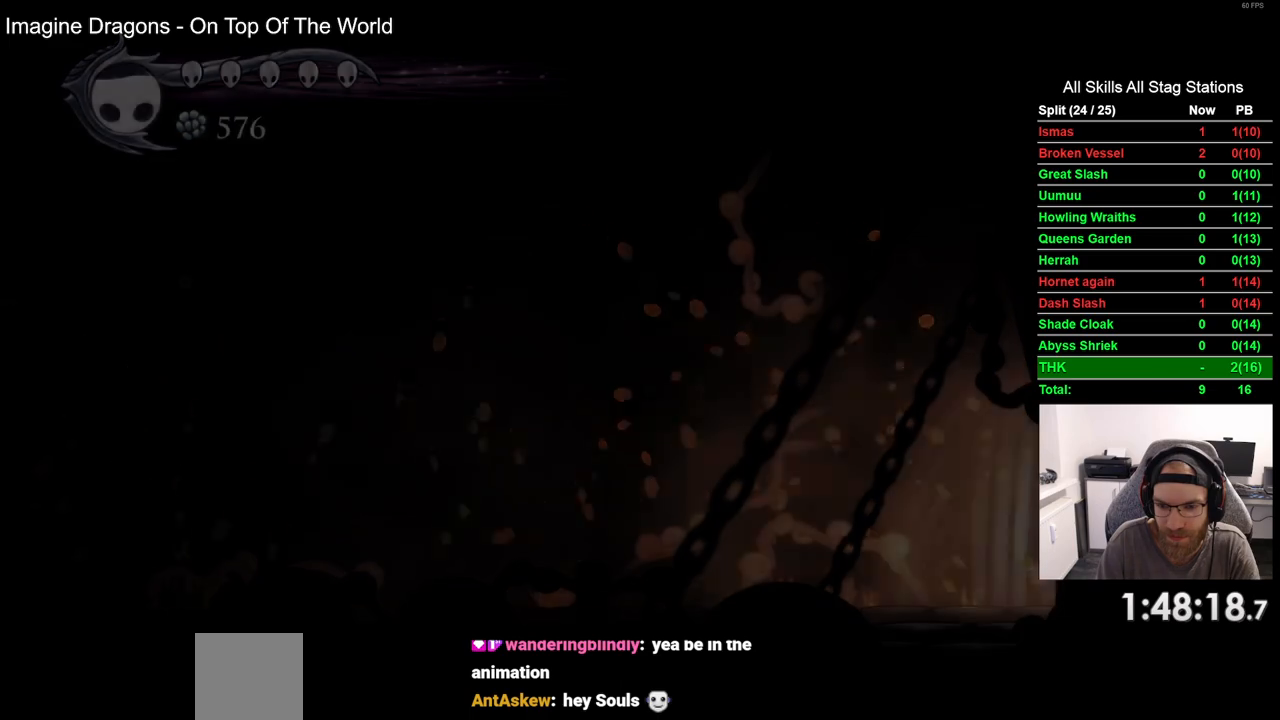
{"buttons": ["DPAD_RIGHT"], "left_stick": "center", "right_stick": "center", "events": [[200, "DPAD_RIGHT", "up"], [433, "DPAD_RIGHT", "down"]]}